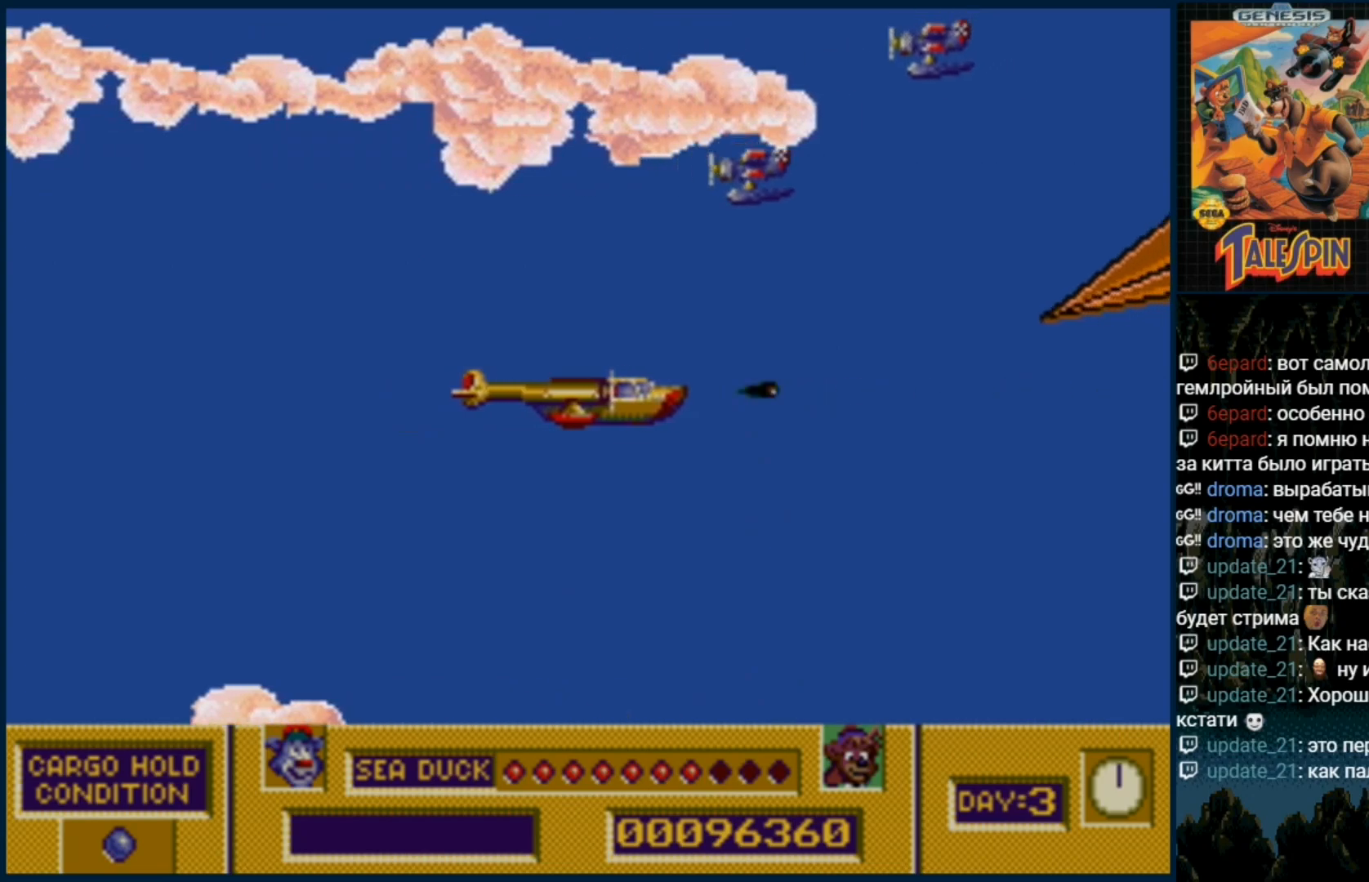
Gameplay with a controller (Xbox layout); each line is a JSON object with the inputs held at the frame after it. "events" lists button and stick changes between this image and that frame as [ms after this image, input, new state], when the widget could be followed in between. Not read: L1 L2 L3 R1 R2 R3.
{"buttons": ["B"], "events": [[117, "B", "up"], [200, "B", "down"], [333, "B", "up"], [433, "B", "down"]]}
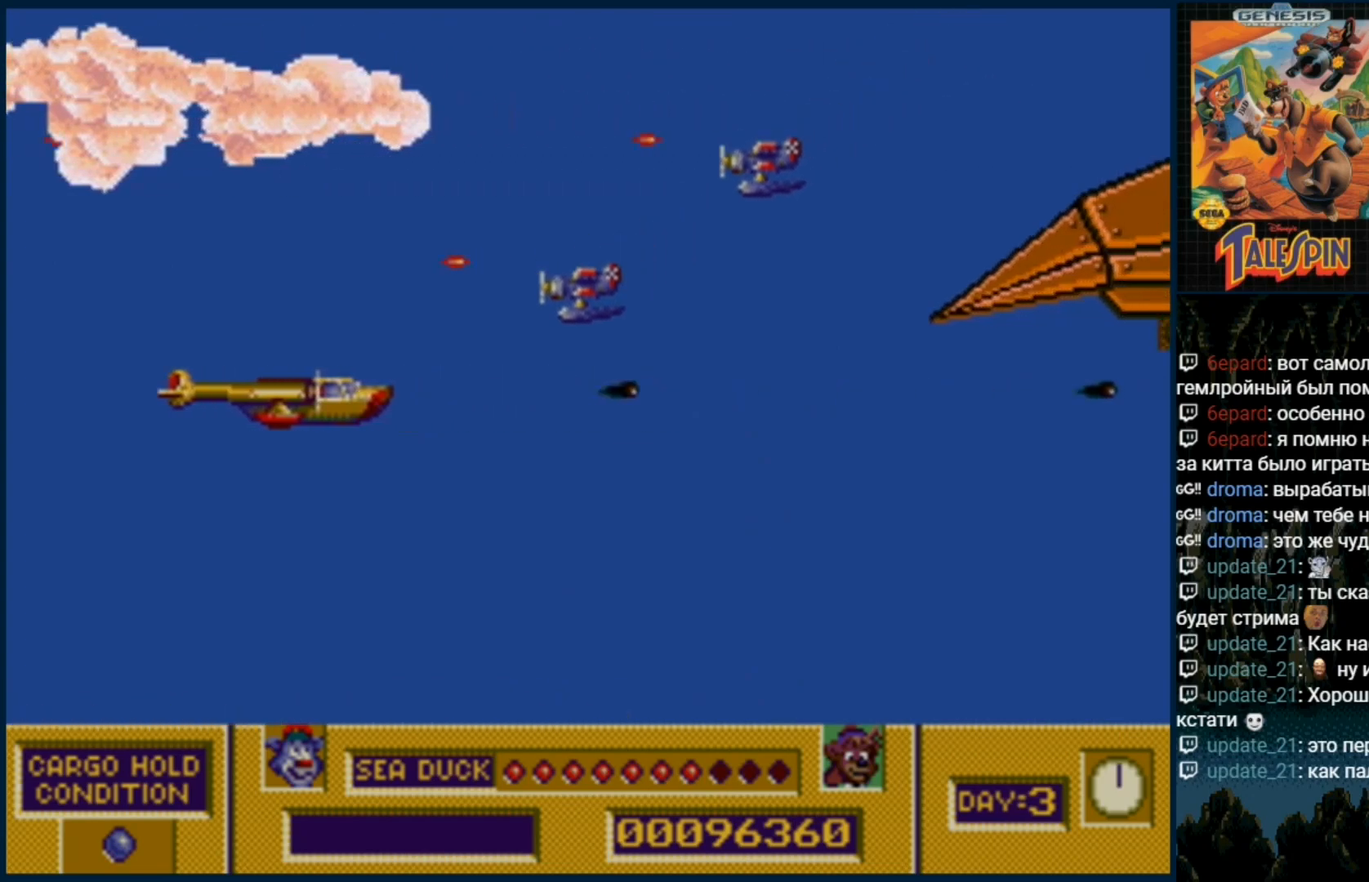
{"buttons": ["B"], "events": [[50, "B", "up"], [133, "B", "down"], [217, "B", "up"], [317, "B", "down"], [450, "B", "up"], [483, "B", "down"]]}
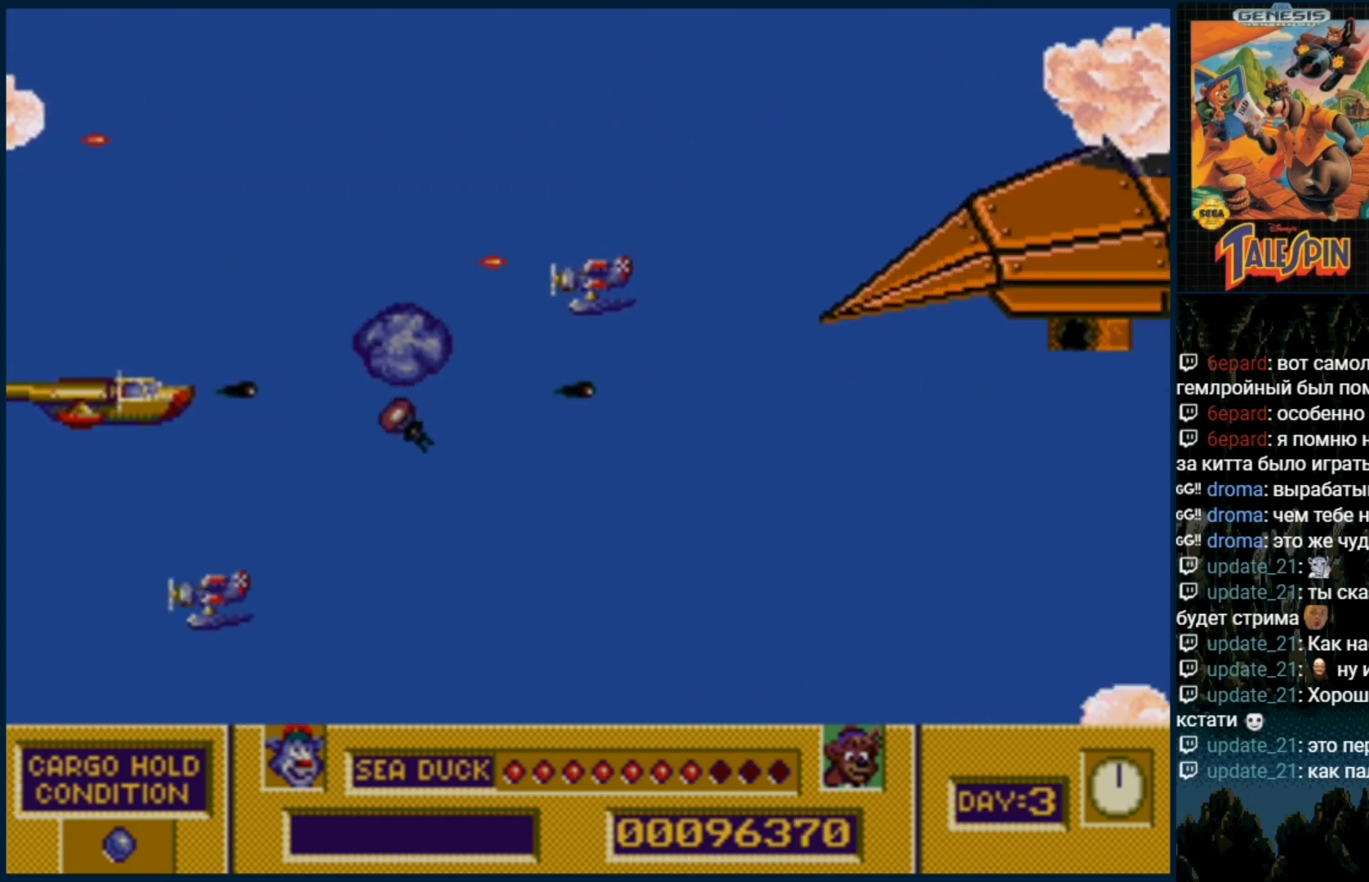
{"buttons": ["DPAD_RIGHT"], "events": [[100, "B", "up"], [200, "B", "down"], [300, "B", "up"], [367, "B", "down"], [483, "B", "up"], [500, "DPAD_RIGHT", "down"]]}
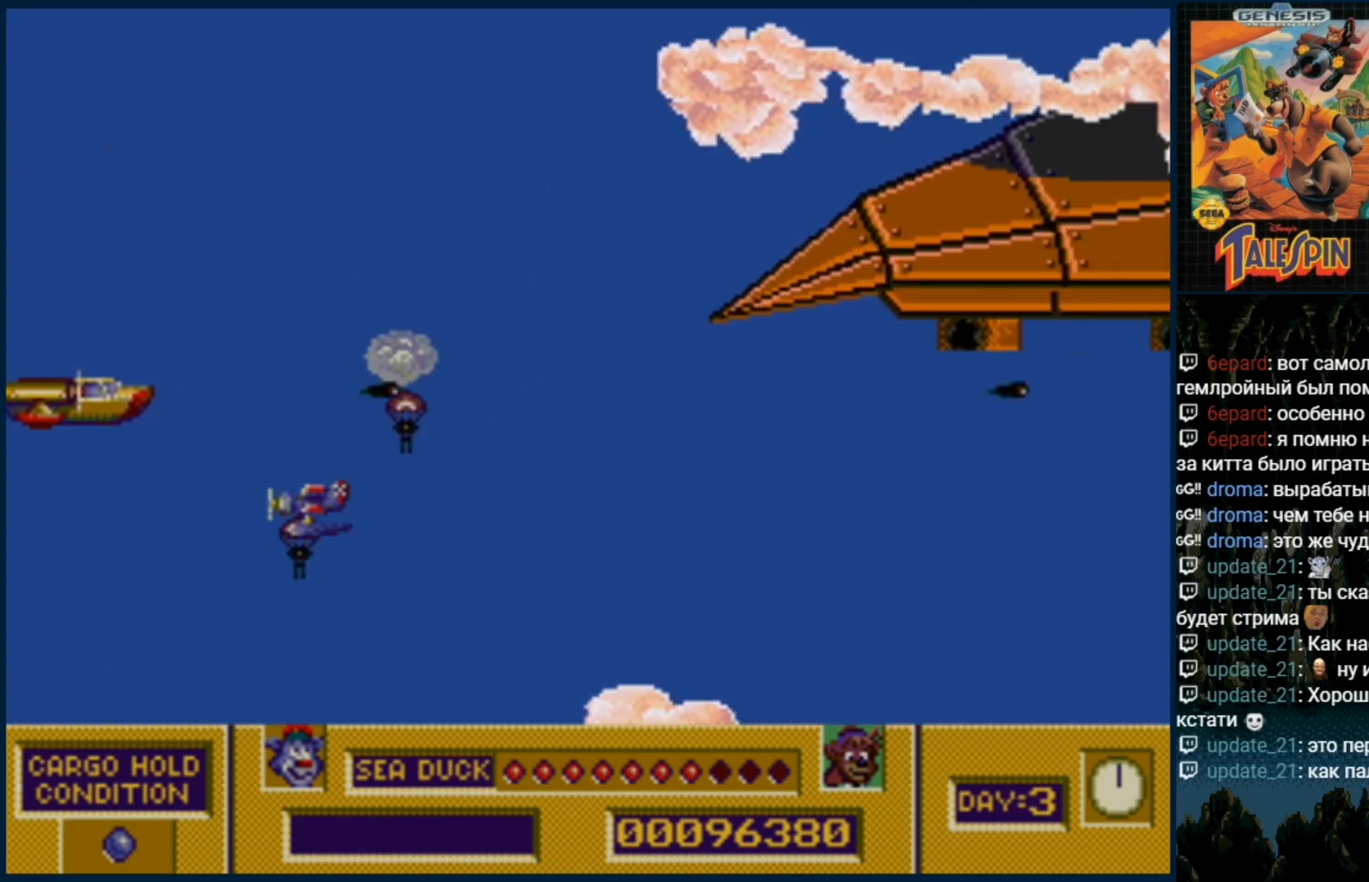
{"buttons": ["B", "DPAD_UP"], "events": [[67, "B", "down"], [183, "B", "up"], [267, "B", "down"], [383, "B", "up"], [383, "DPAD_UP", "down"], [483, "B", "down"], [500, "DPAD_RIGHT", "up"]]}
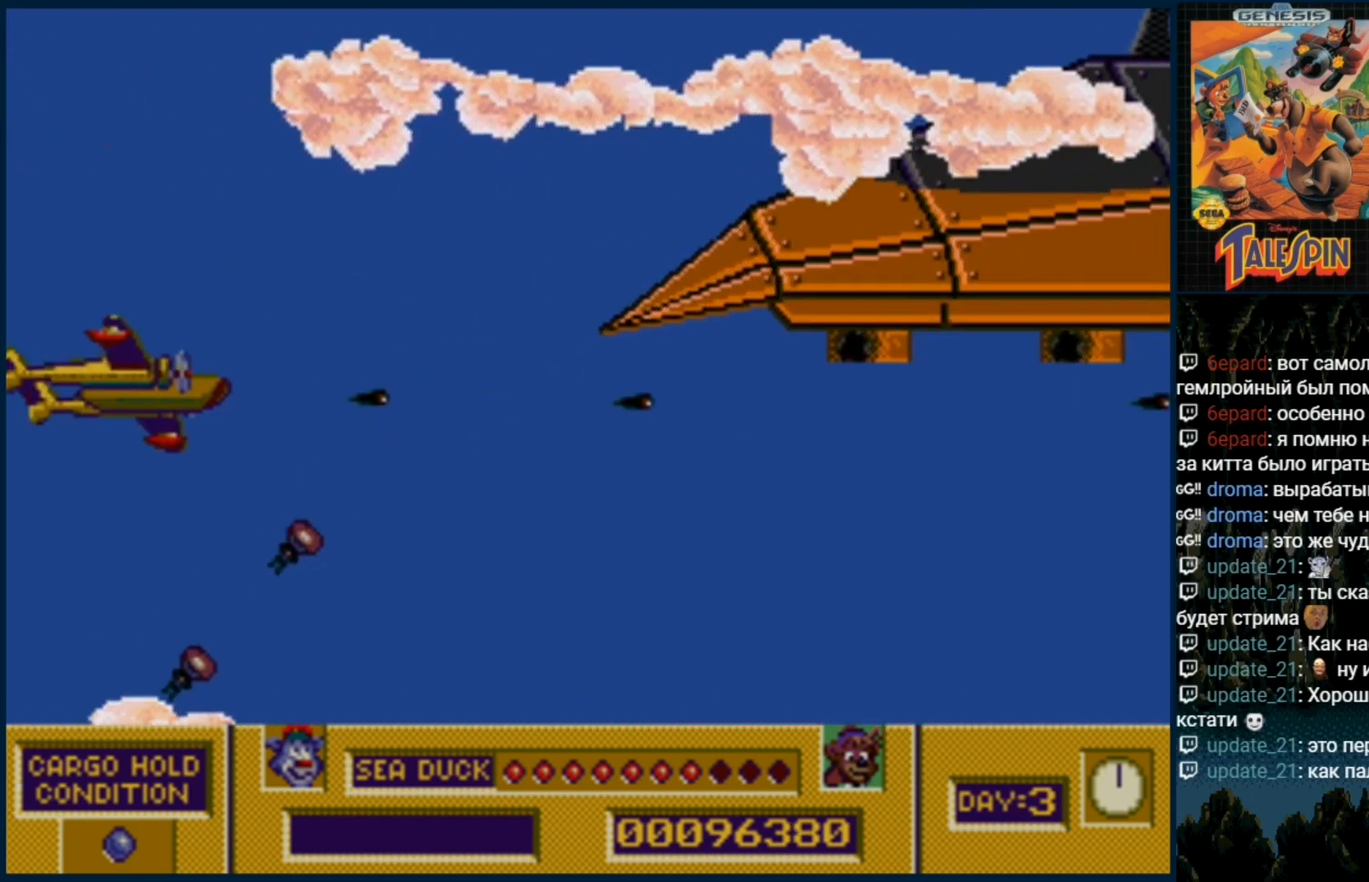
{"buttons": [], "events": [[83, "B", "up"], [167, "B", "down"], [283, "B", "up"], [383, "B", "down"], [433, "DPAD_UP", "up"], [500, "B", "up"]]}